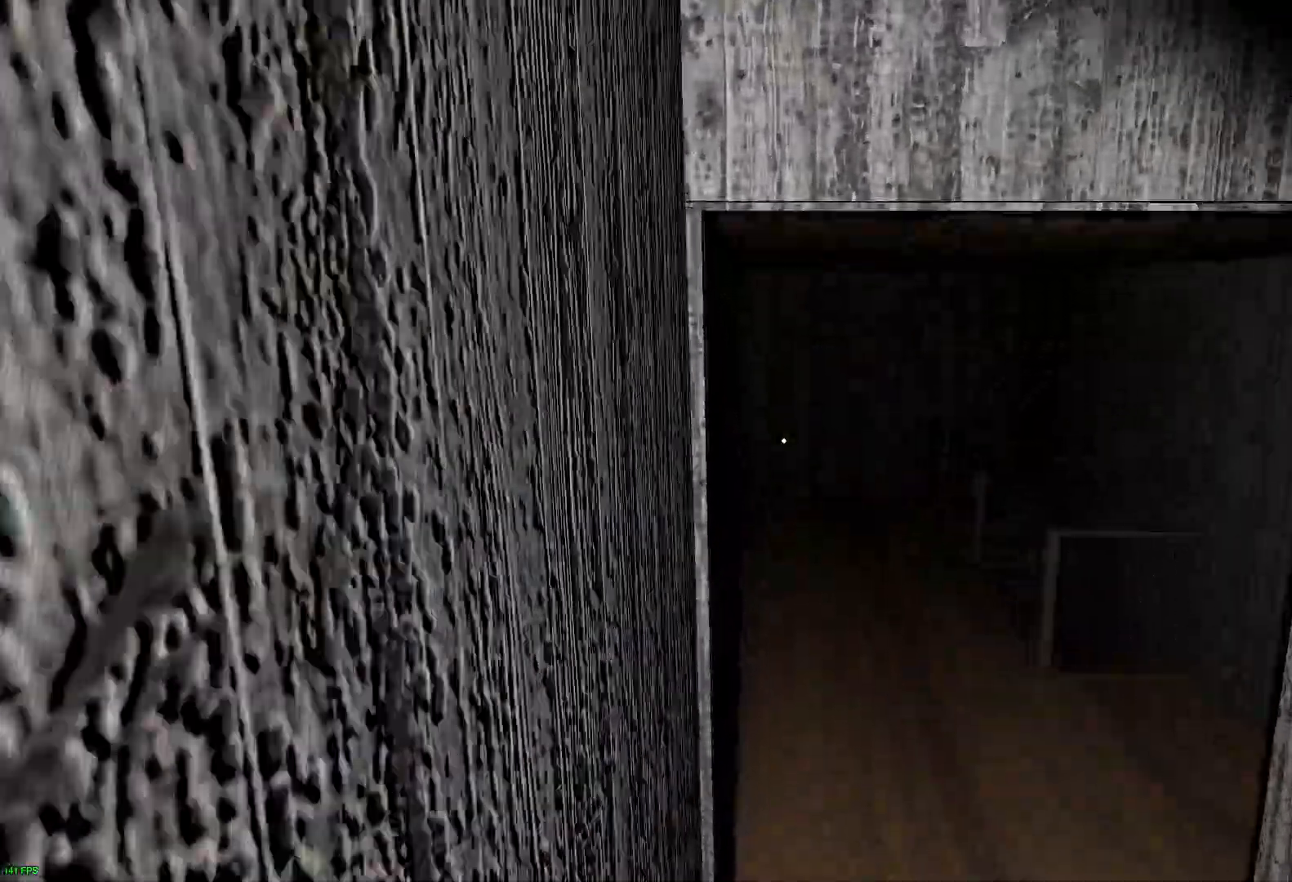
Gameplay with keyboard; each line is a JSON object with the keys held at the frame after it. "events" lists presses ("down") and releases ("up") of "a", "c", "d", "e", "f", "r", "s", "space" and "w" between this image and that frame as [ms after this image, input, new state], when the widget could be followed in between. No other keys are recorded. Mouse input is not recorded.
{"keys": ["w"], "events": []}
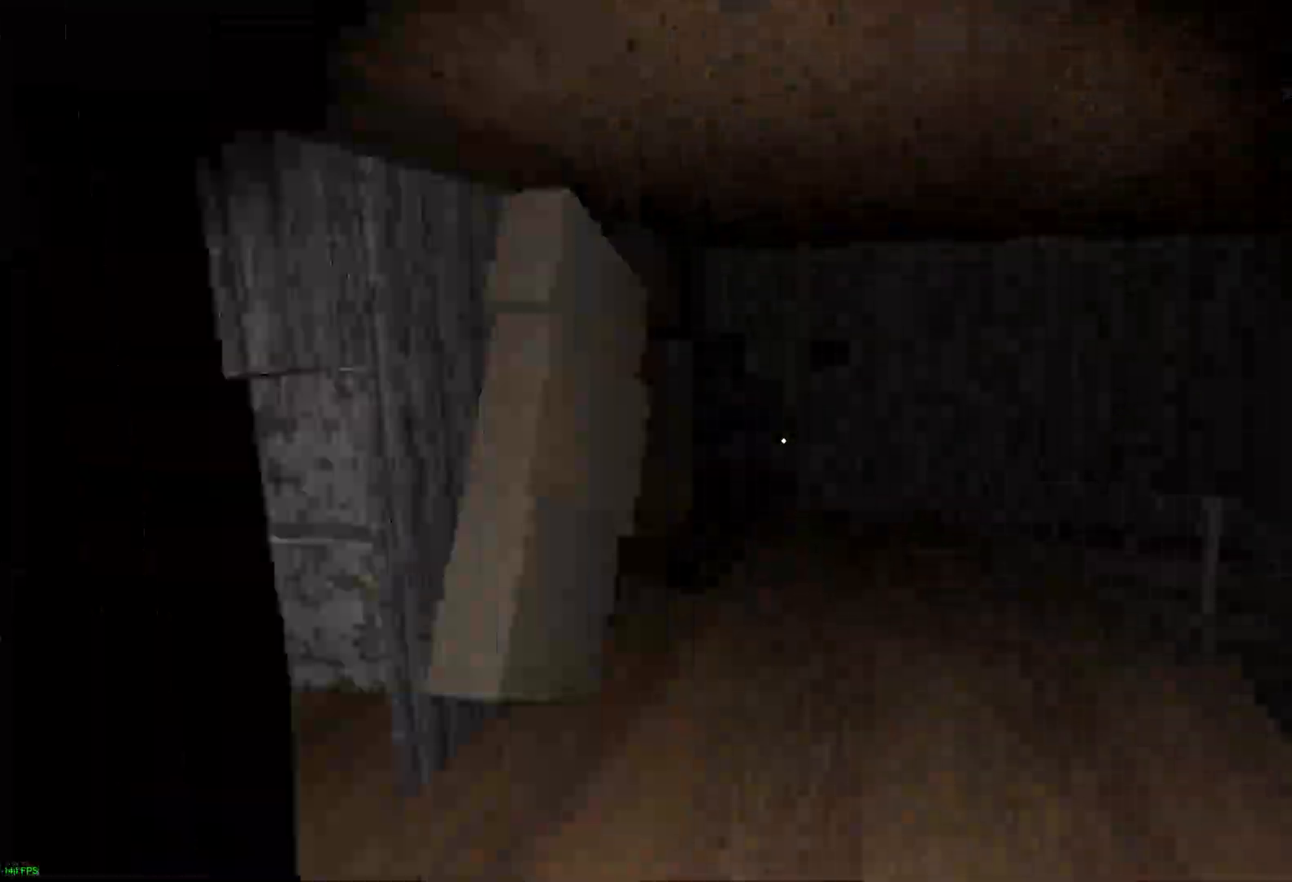
{"keys": ["w"], "events": []}
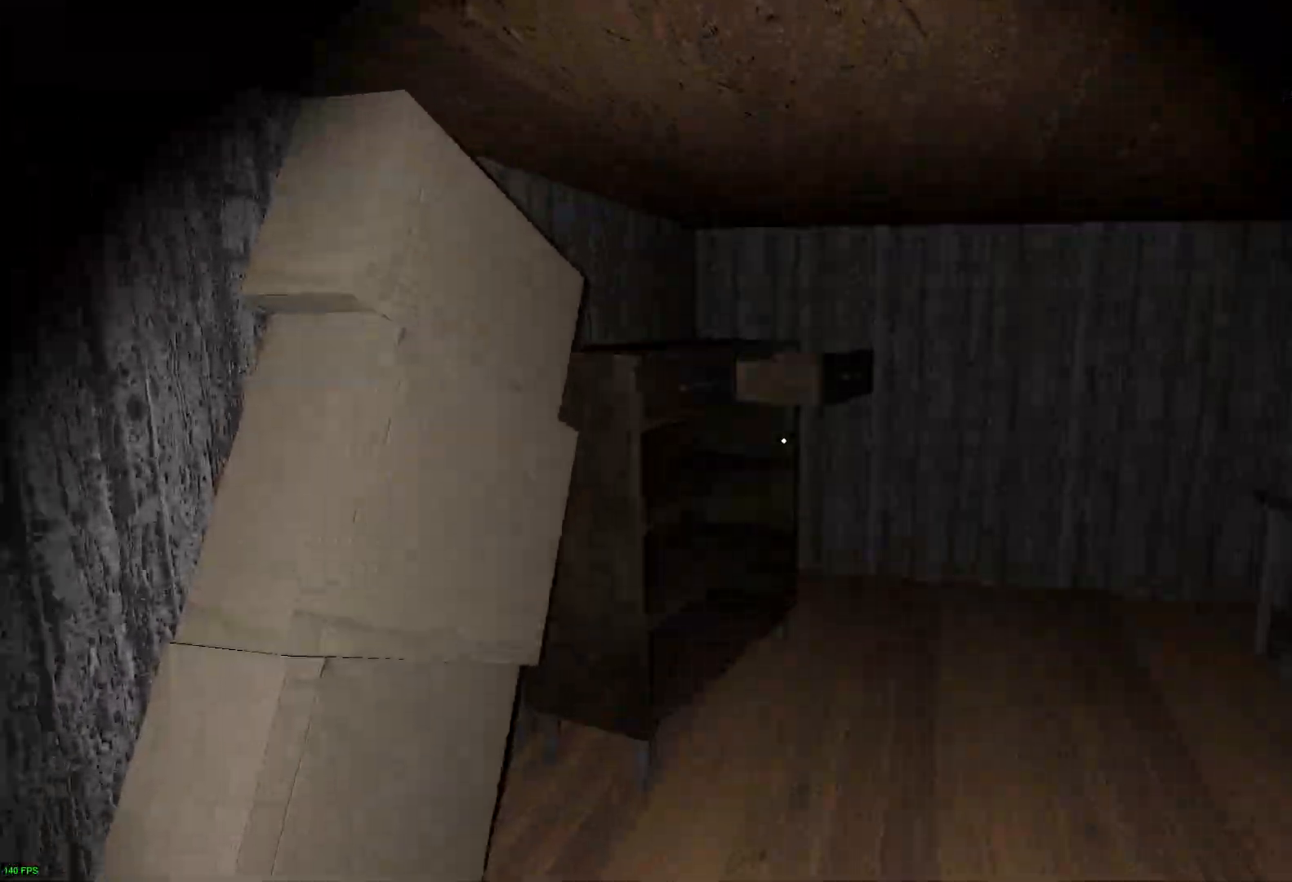
{"keys": ["w"], "events": []}
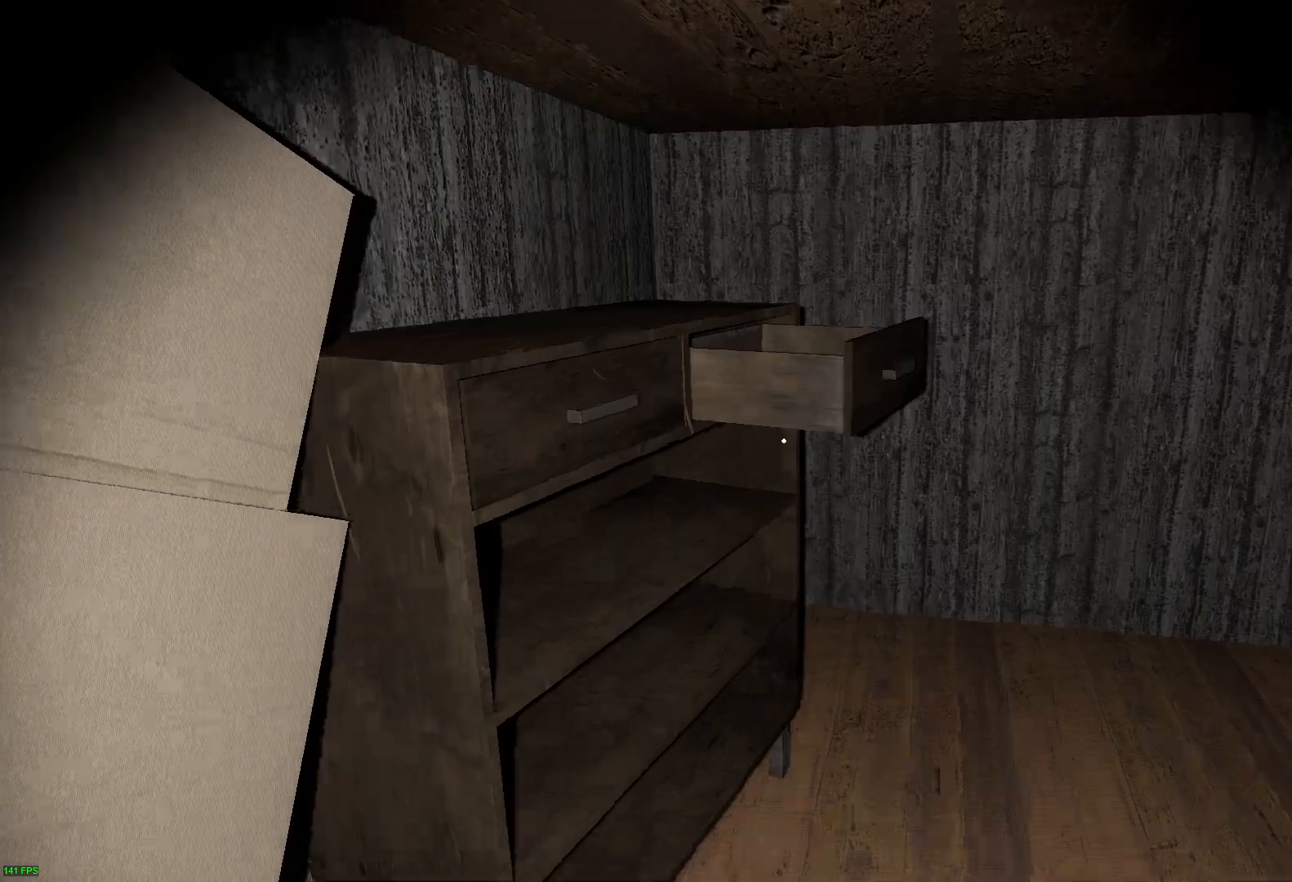
{"keys": [], "events": [[400, "w", "up"]]}
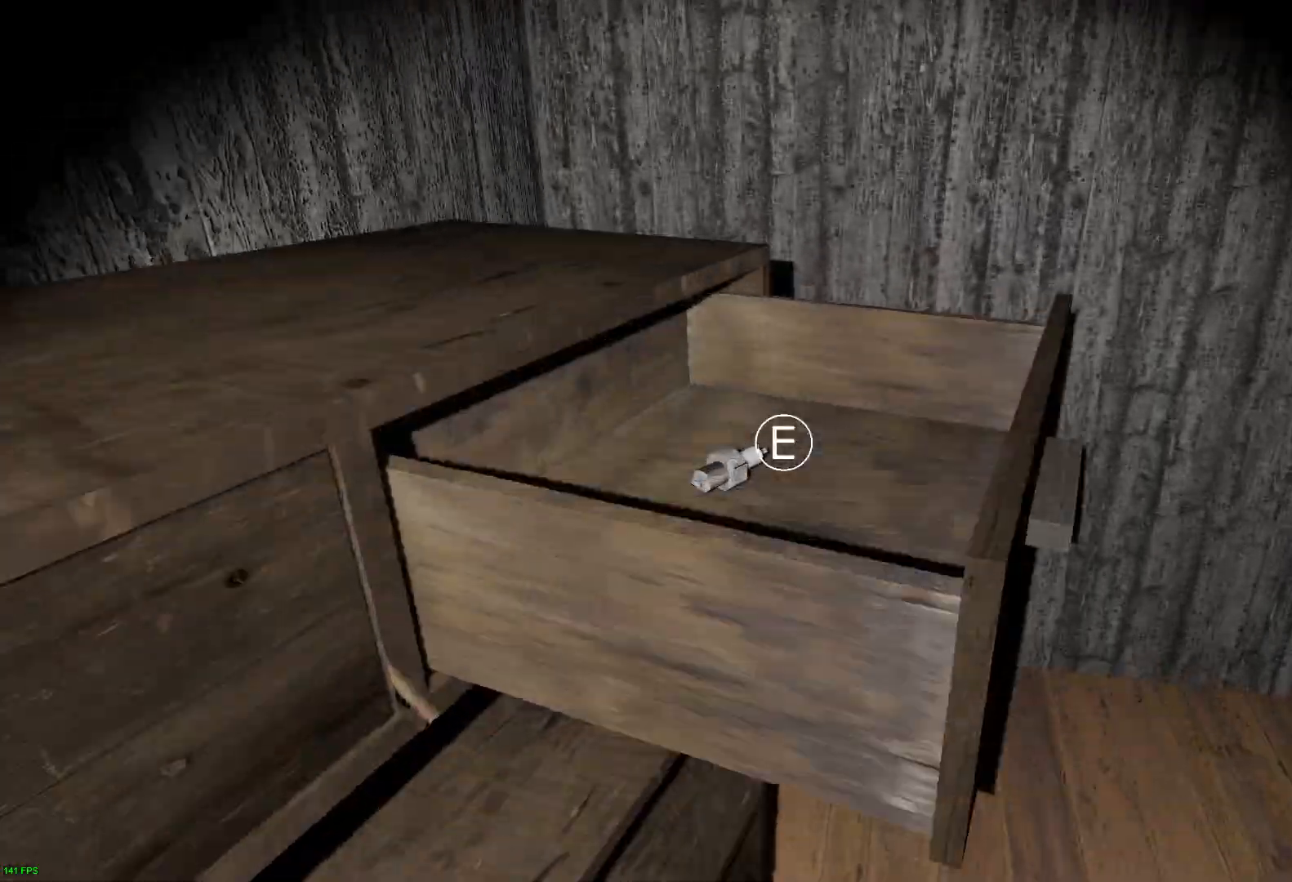
{"keys": ["s"], "events": [[350, "e", "down"], [383, "s", "down"], [500, "e", "up"]]}
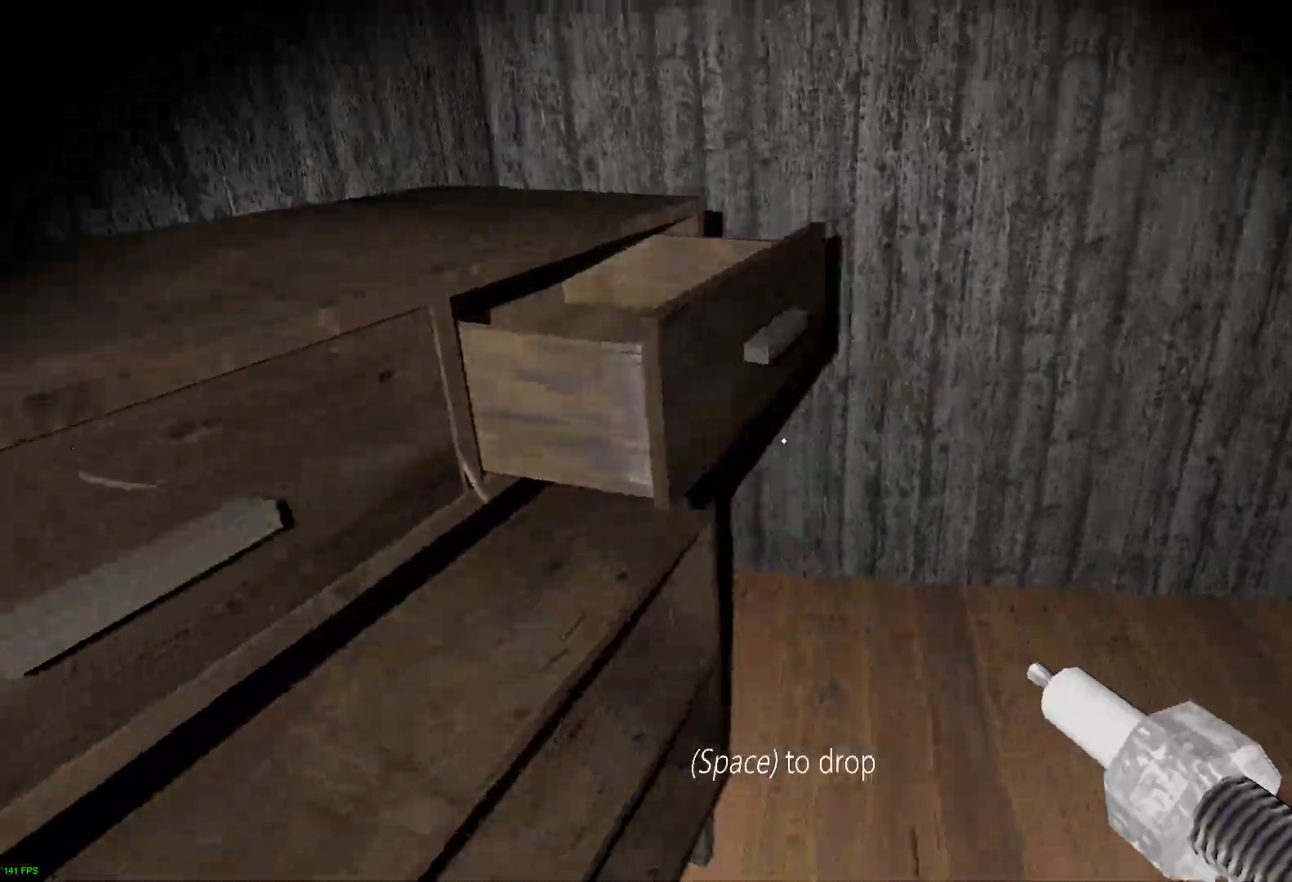
{"keys": ["d", "w"], "events": [[100, "d", "down"], [133, "s", "up"], [250, "w", "down"]]}
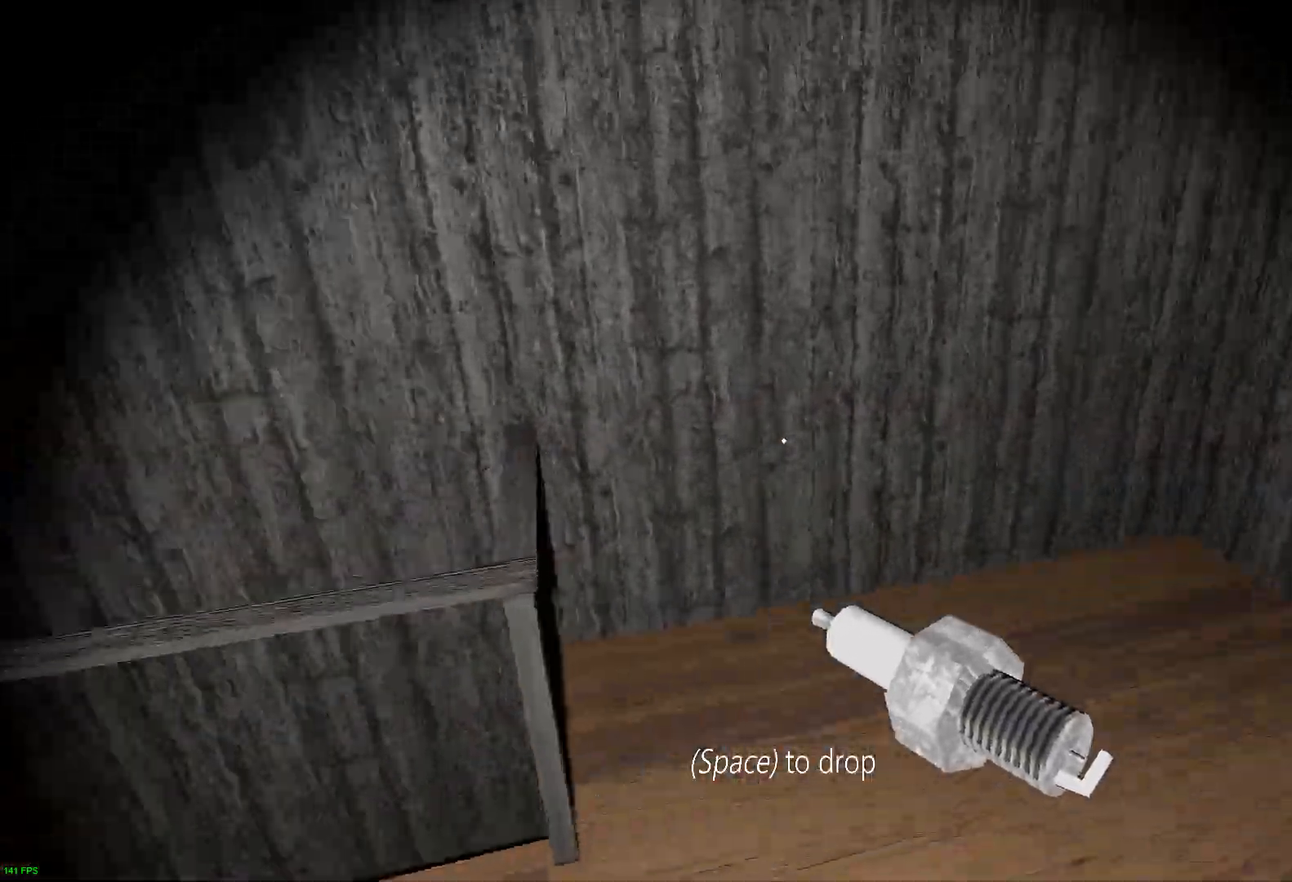
{"keys": ["w"], "events": [[167, "d", "up"]]}
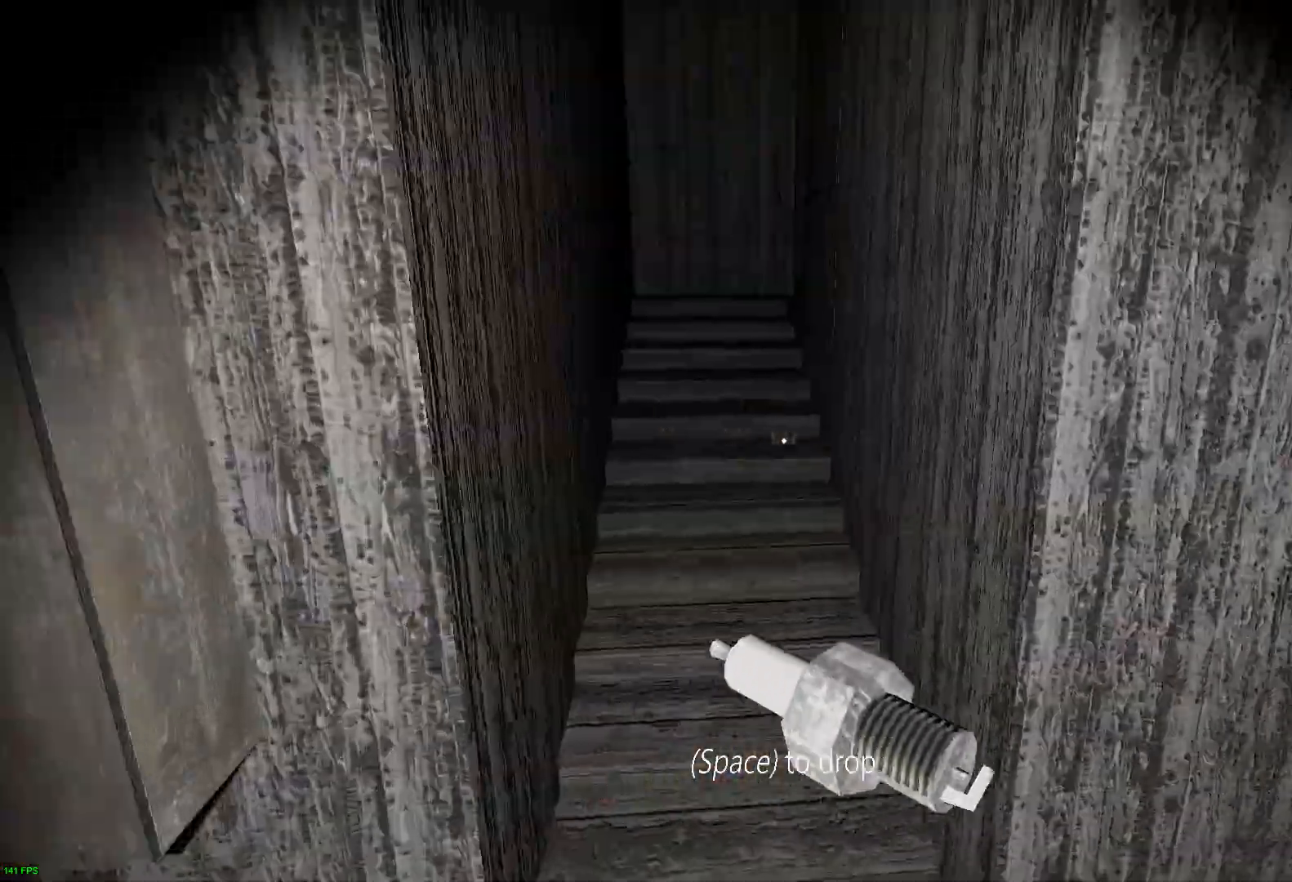
{"keys": ["w"], "events": []}
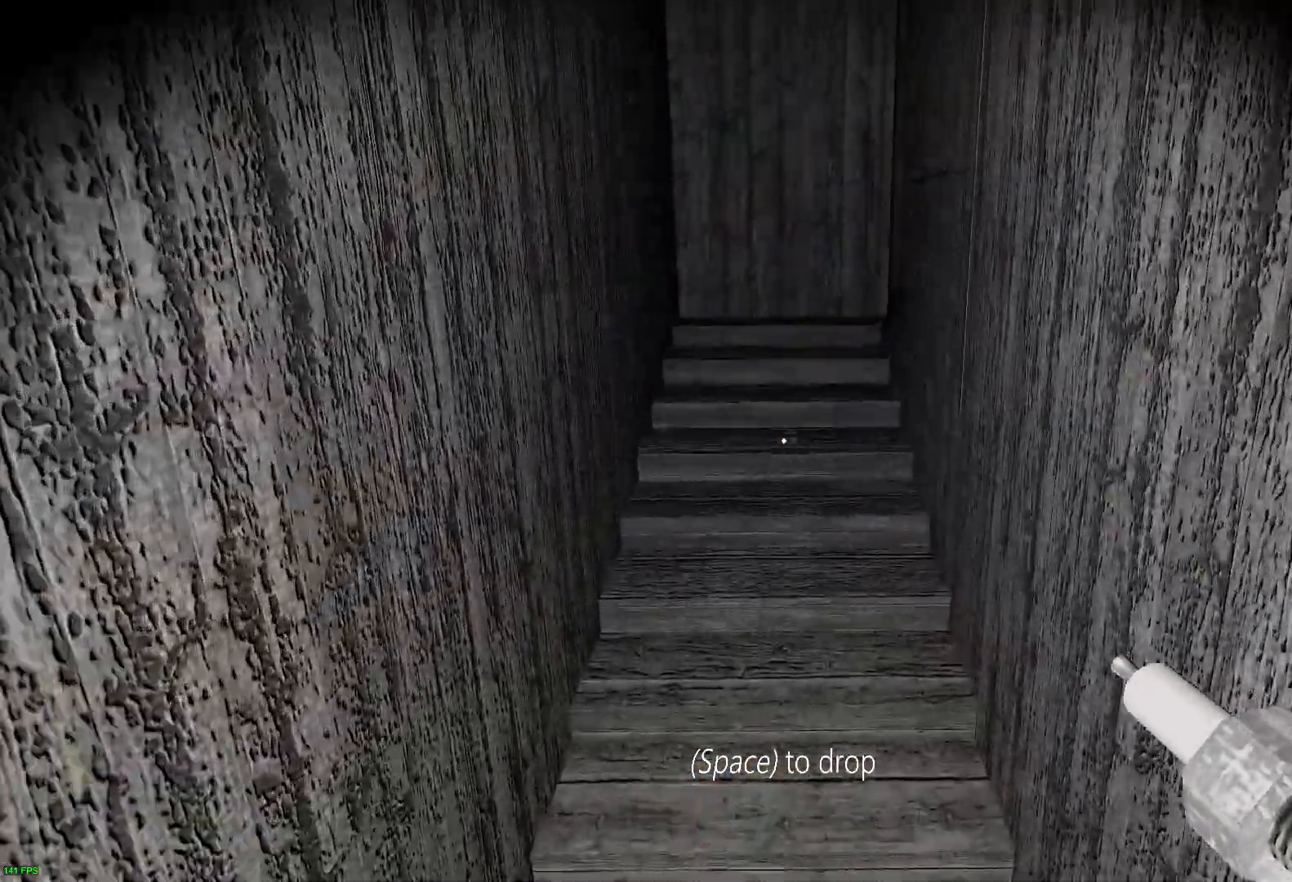
{"keys": ["w"], "events": []}
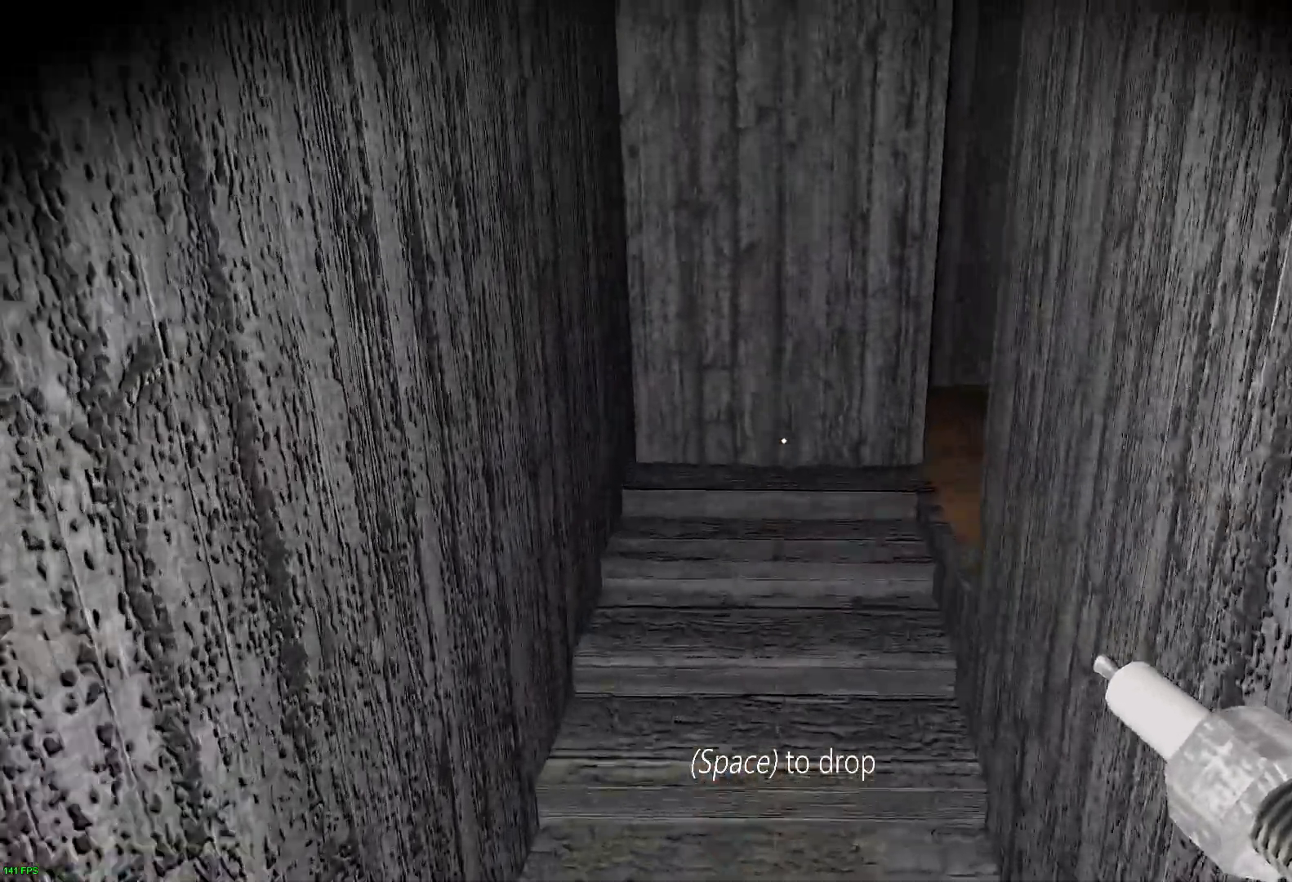
{"keys": ["w"], "events": []}
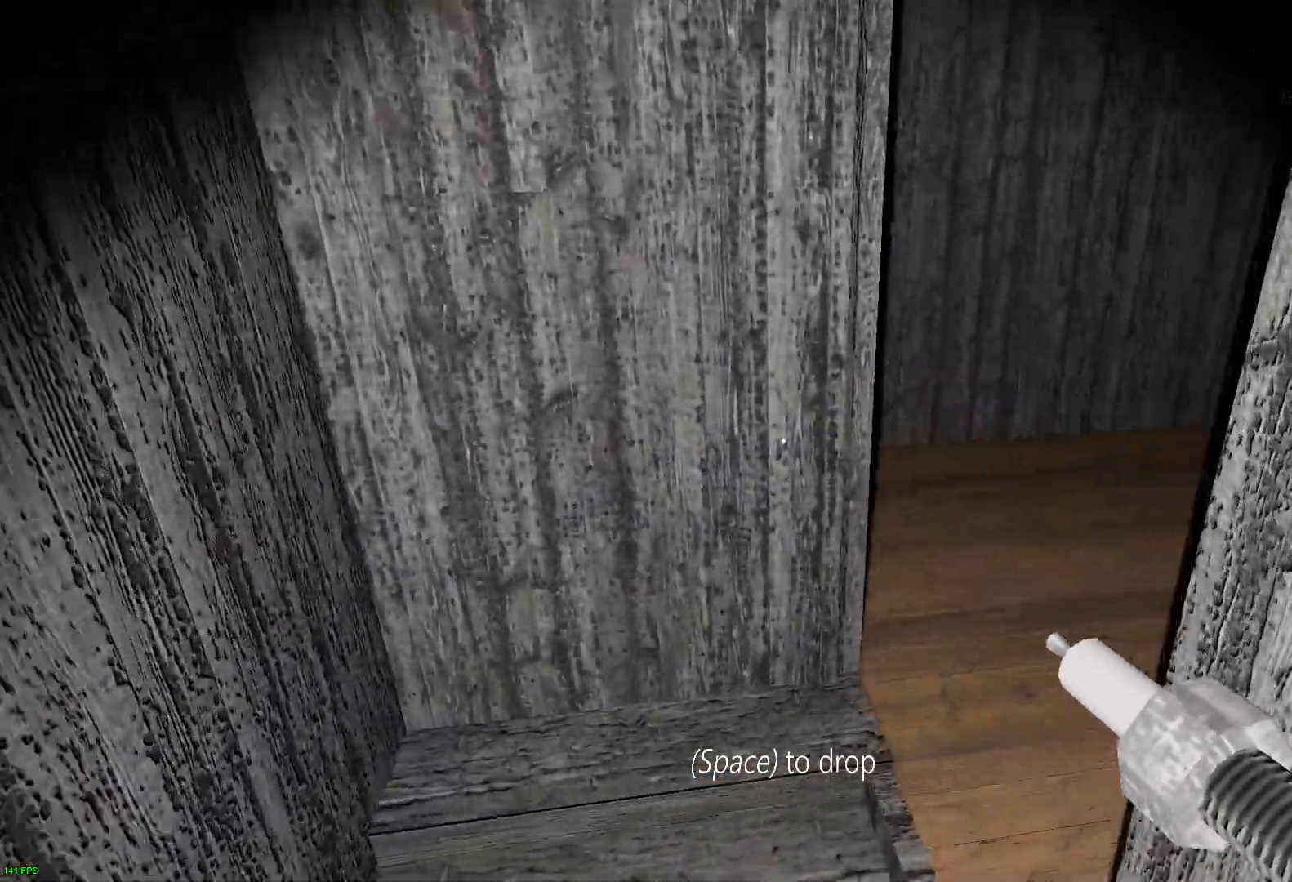
{"keys": ["w"], "events": []}
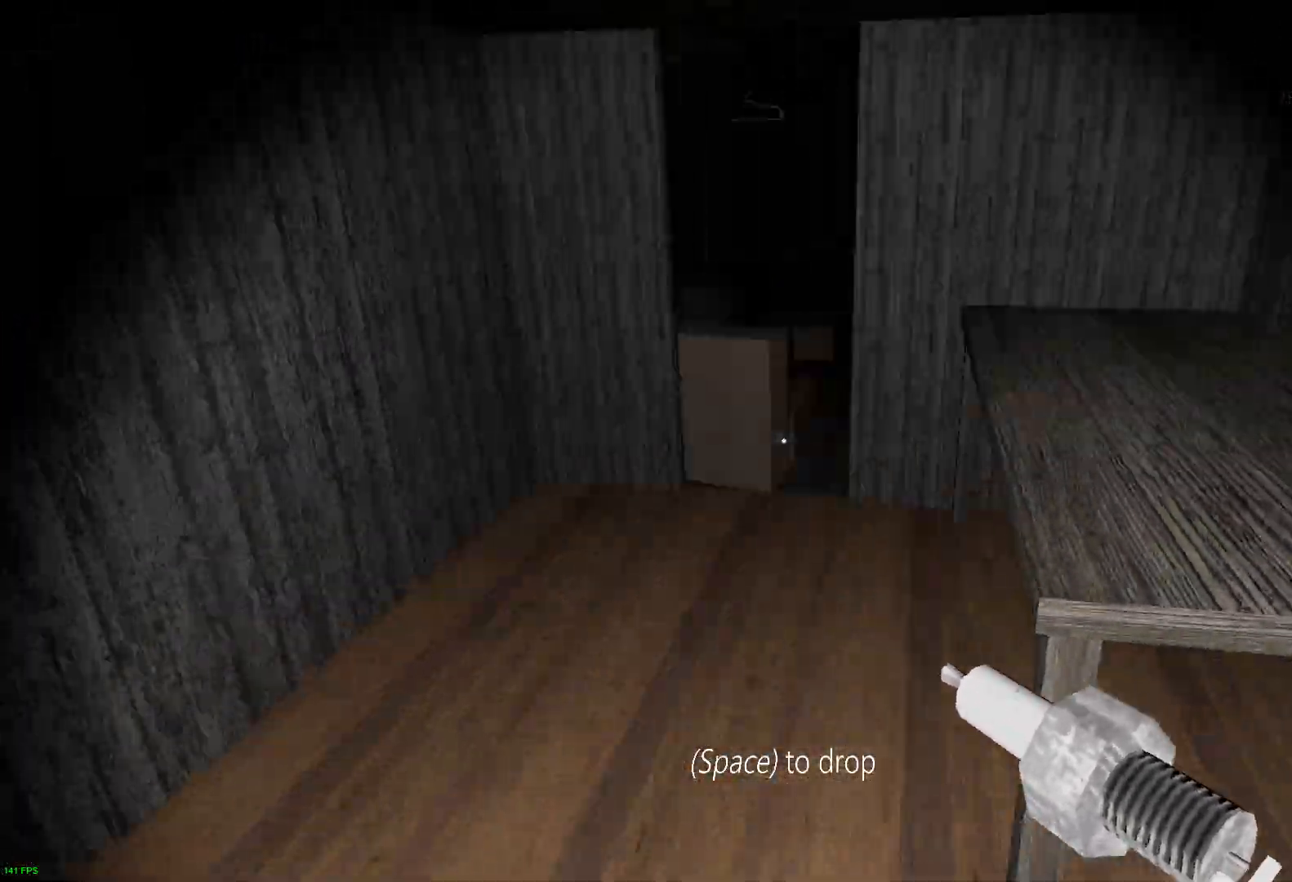
{"keys": ["w"], "events": []}
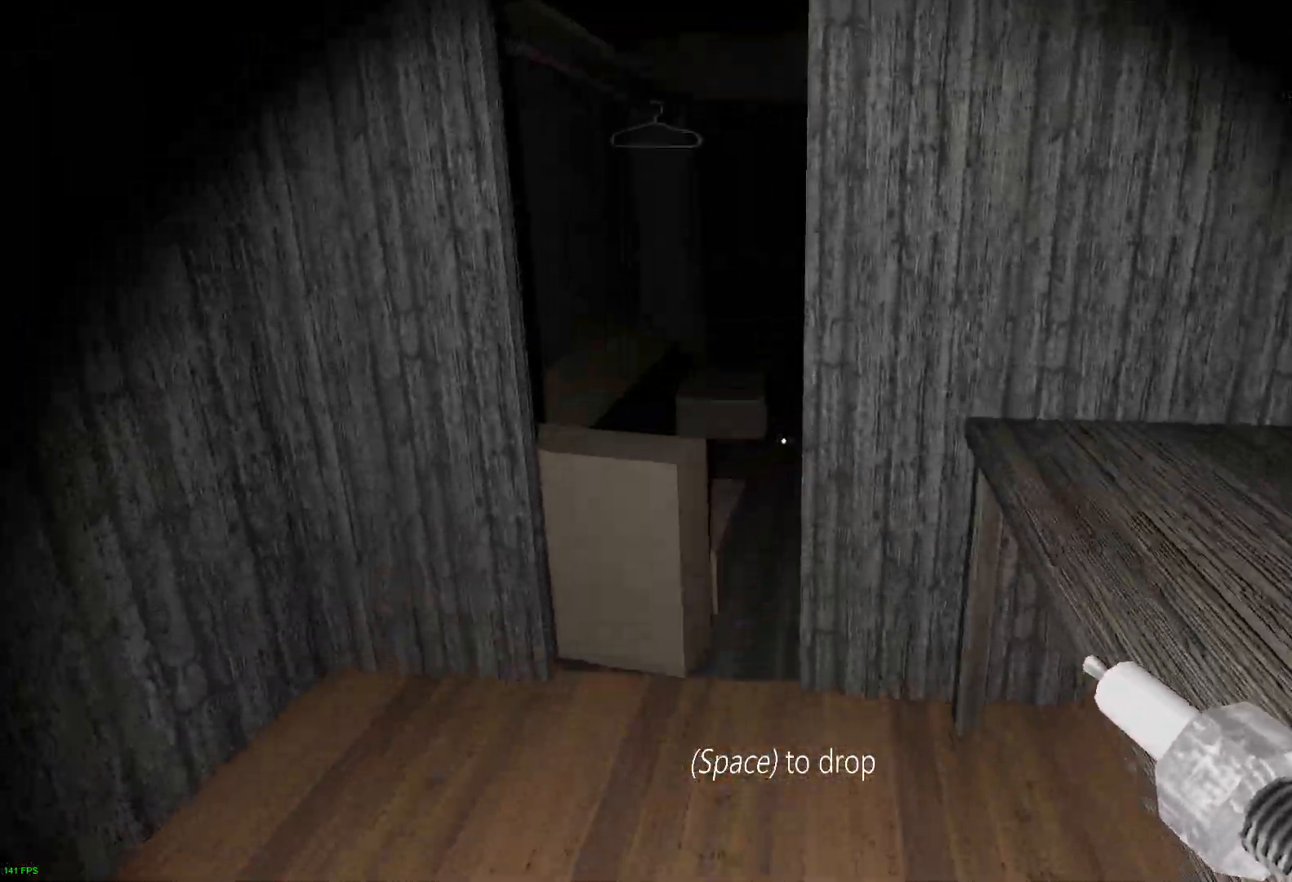
{"keys": ["w"], "events": []}
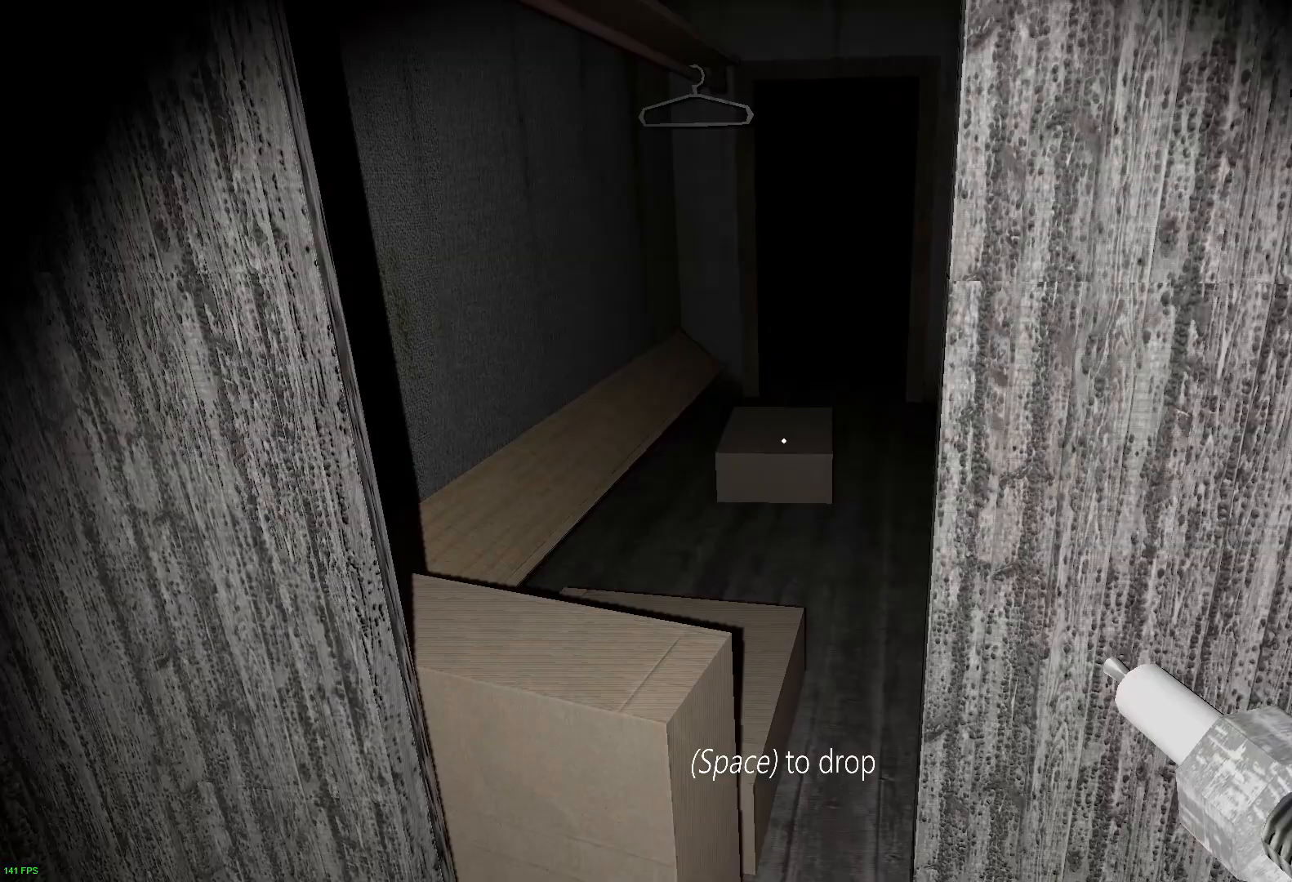
{"keys": ["w"], "events": []}
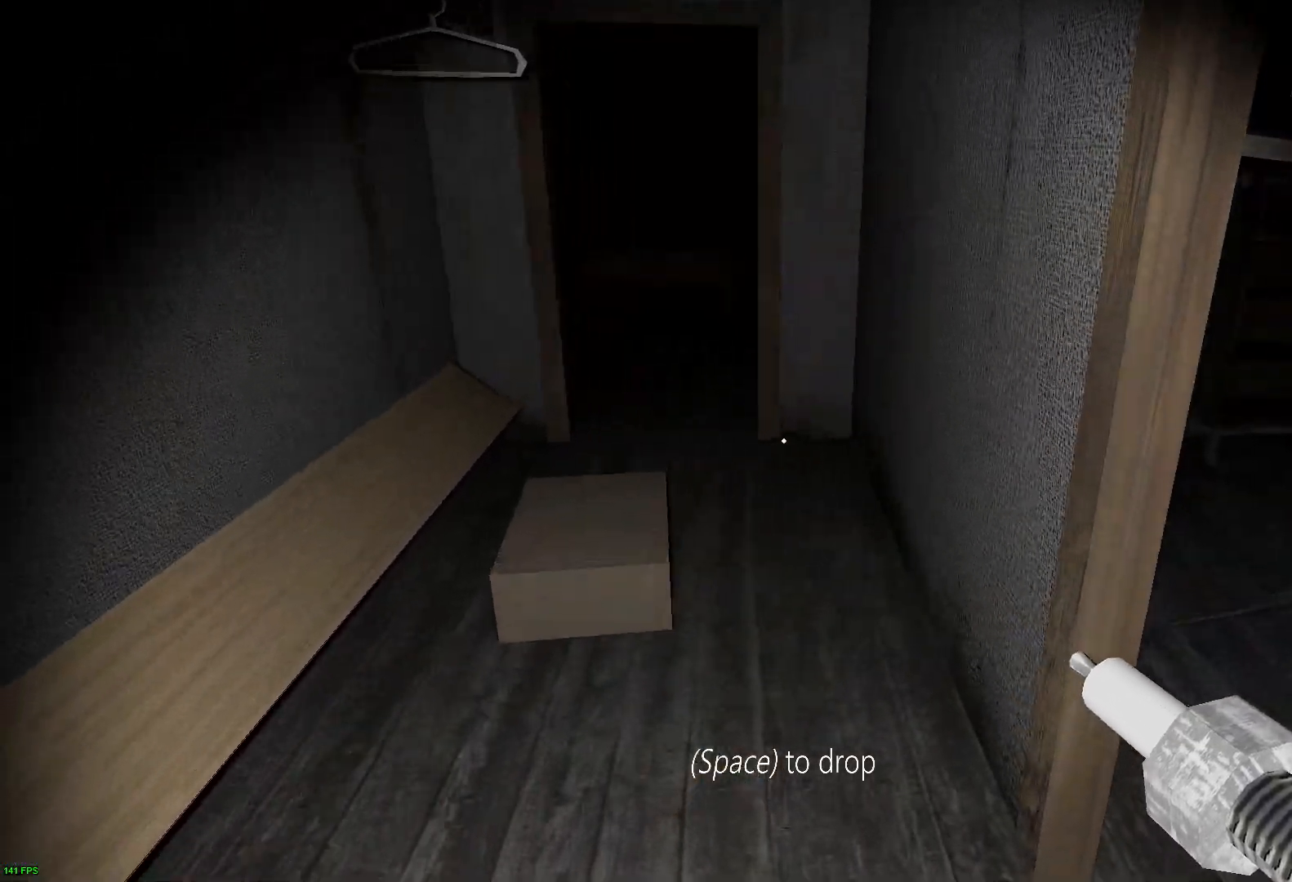
{"keys": ["w"], "events": []}
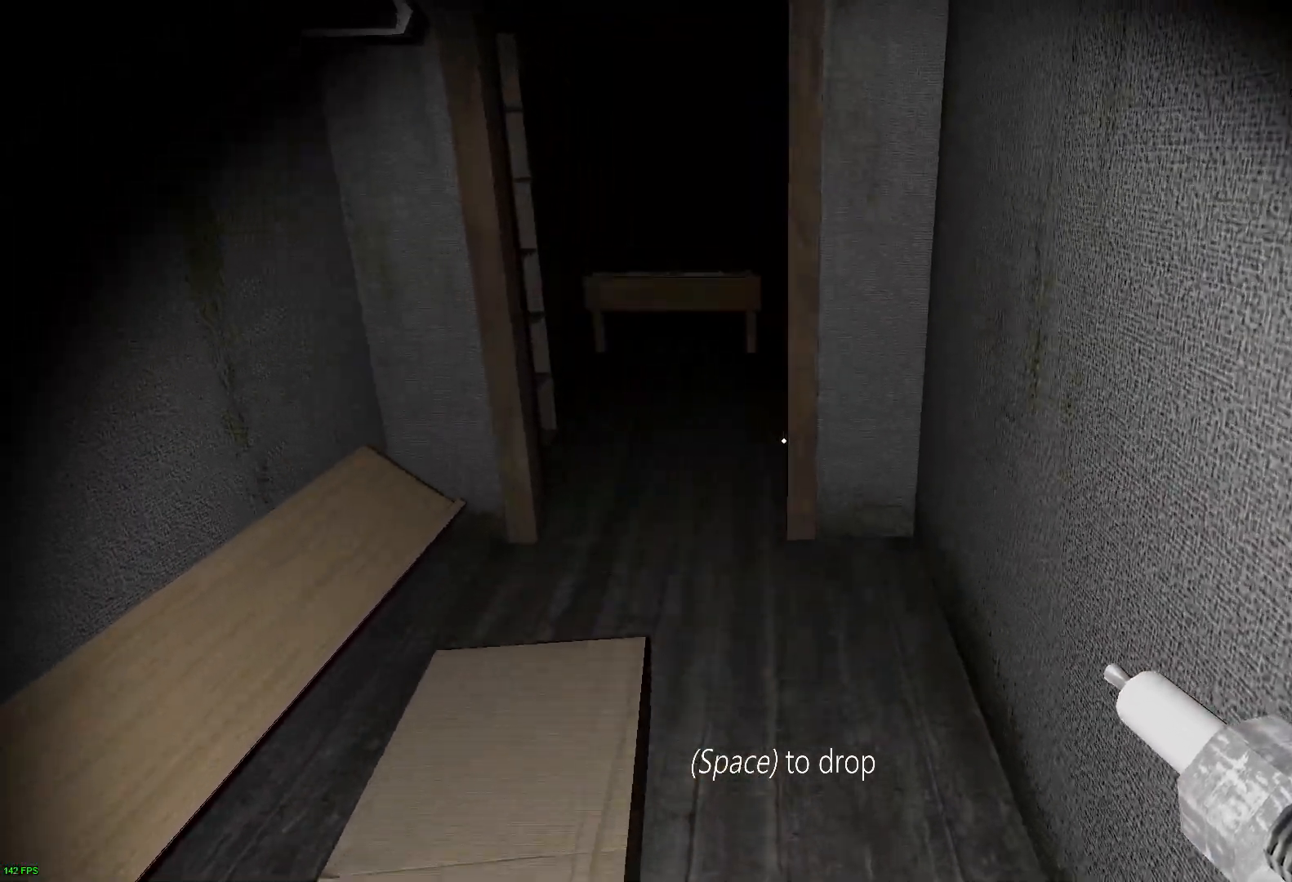
{"keys": ["w"], "events": []}
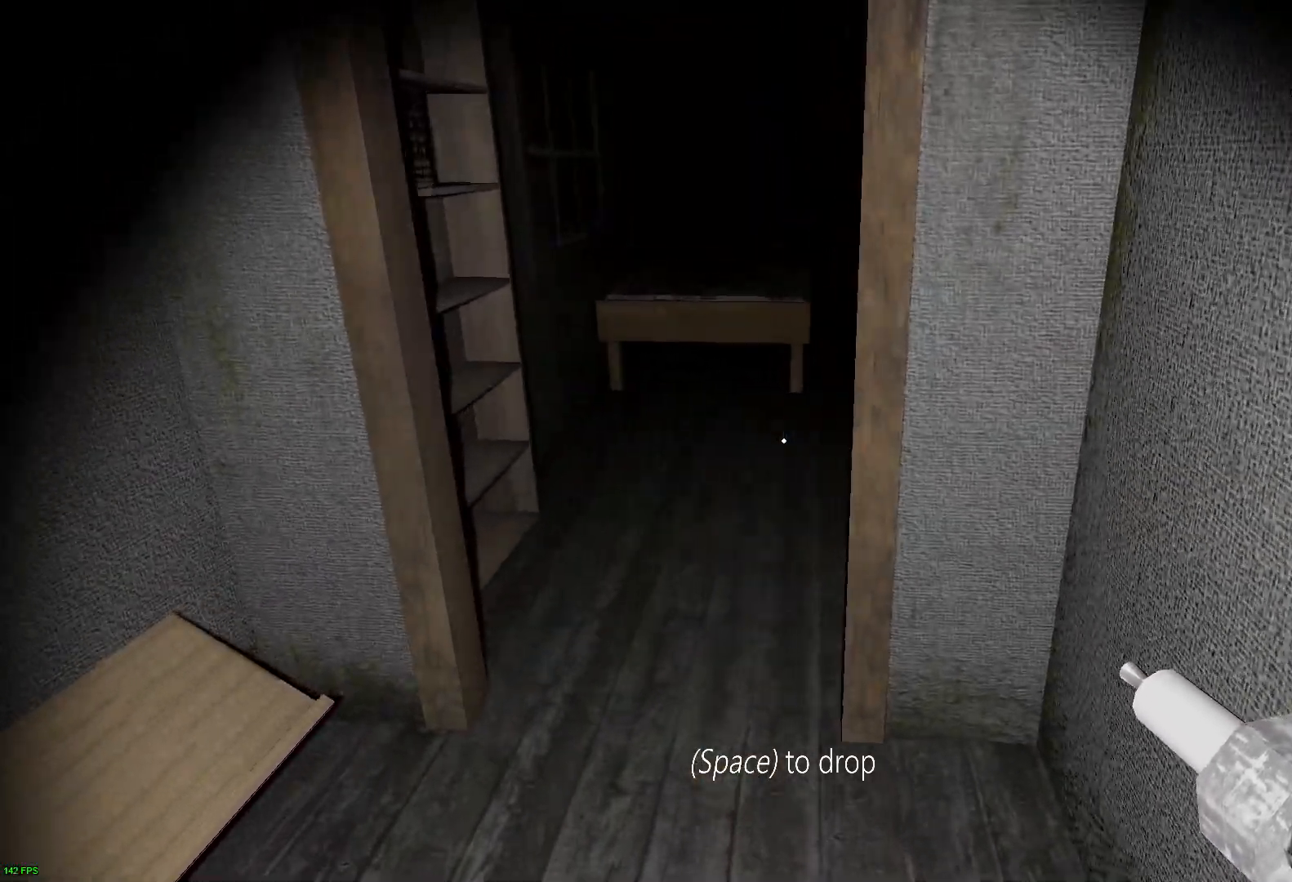
{"keys": ["w"], "events": []}
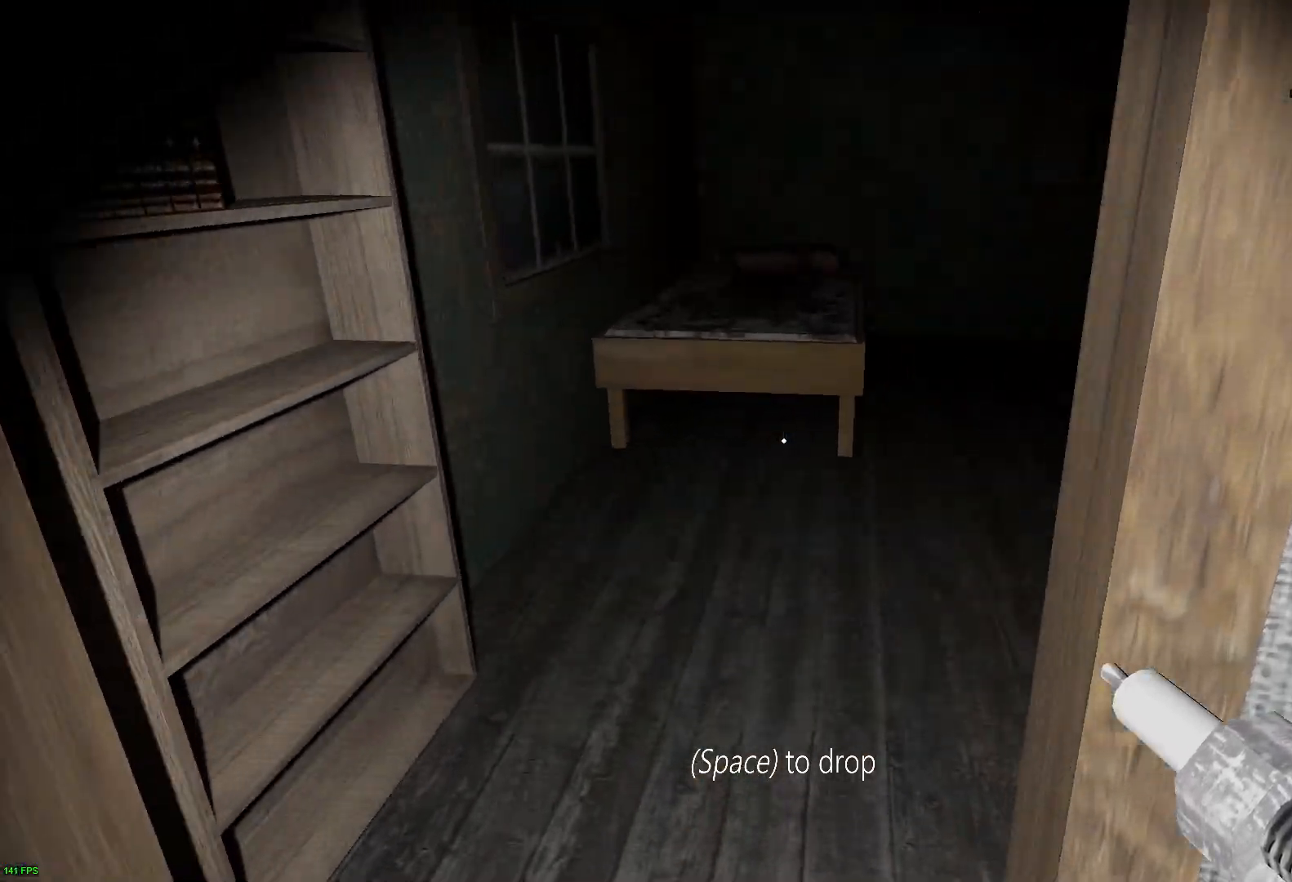
{"keys": ["w"], "events": []}
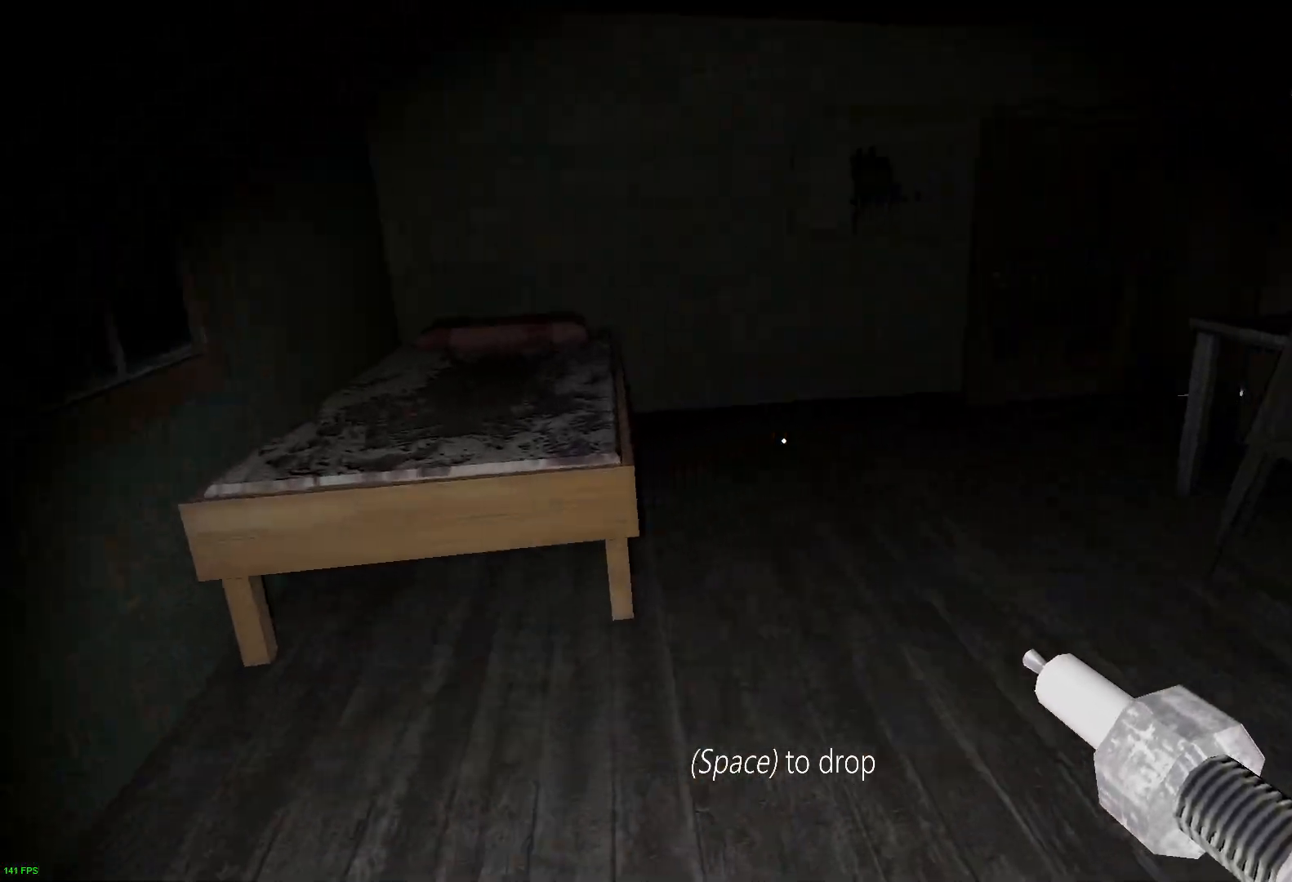
{"keys": ["w"], "events": []}
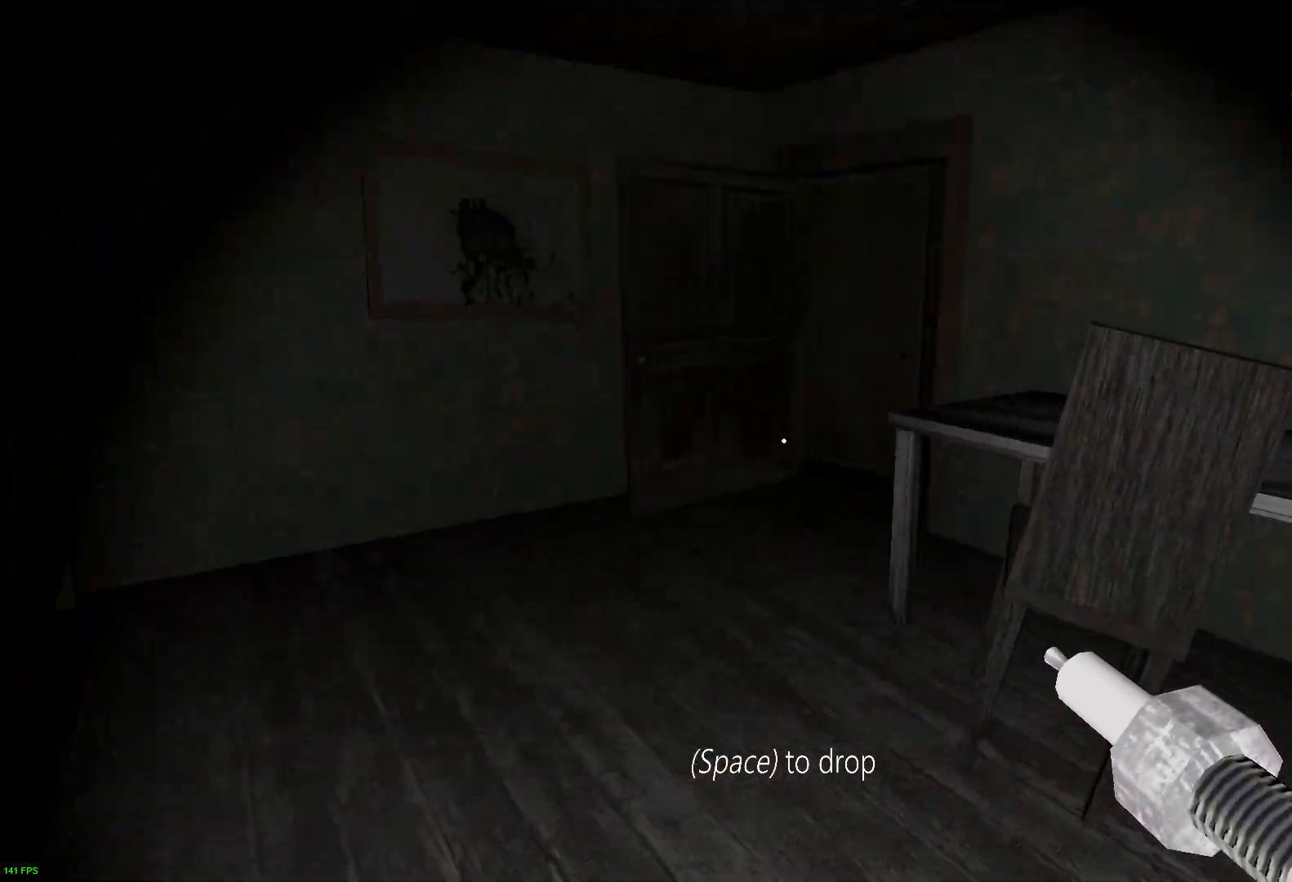
{"keys": ["w"], "events": []}
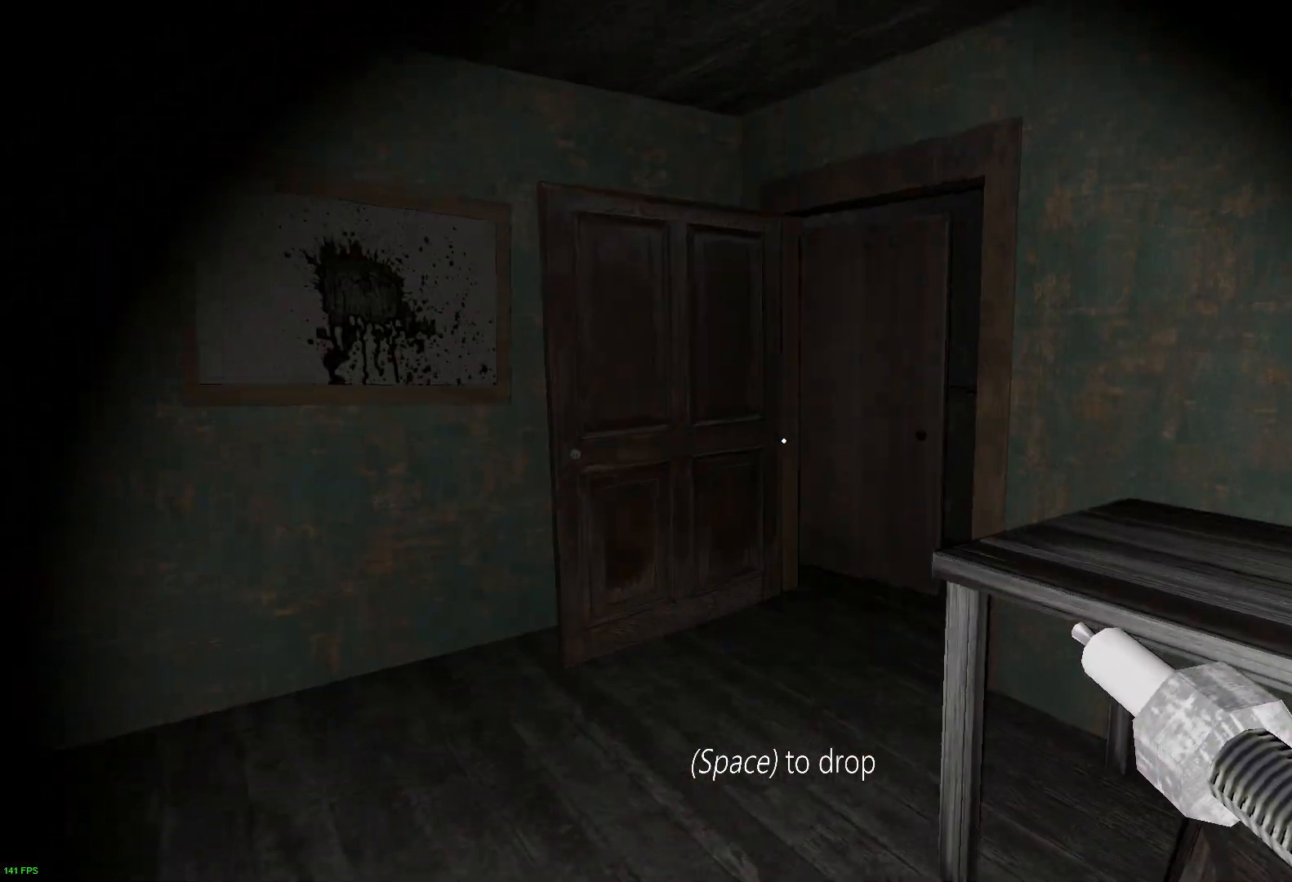
{"keys": ["w"], "events": []}
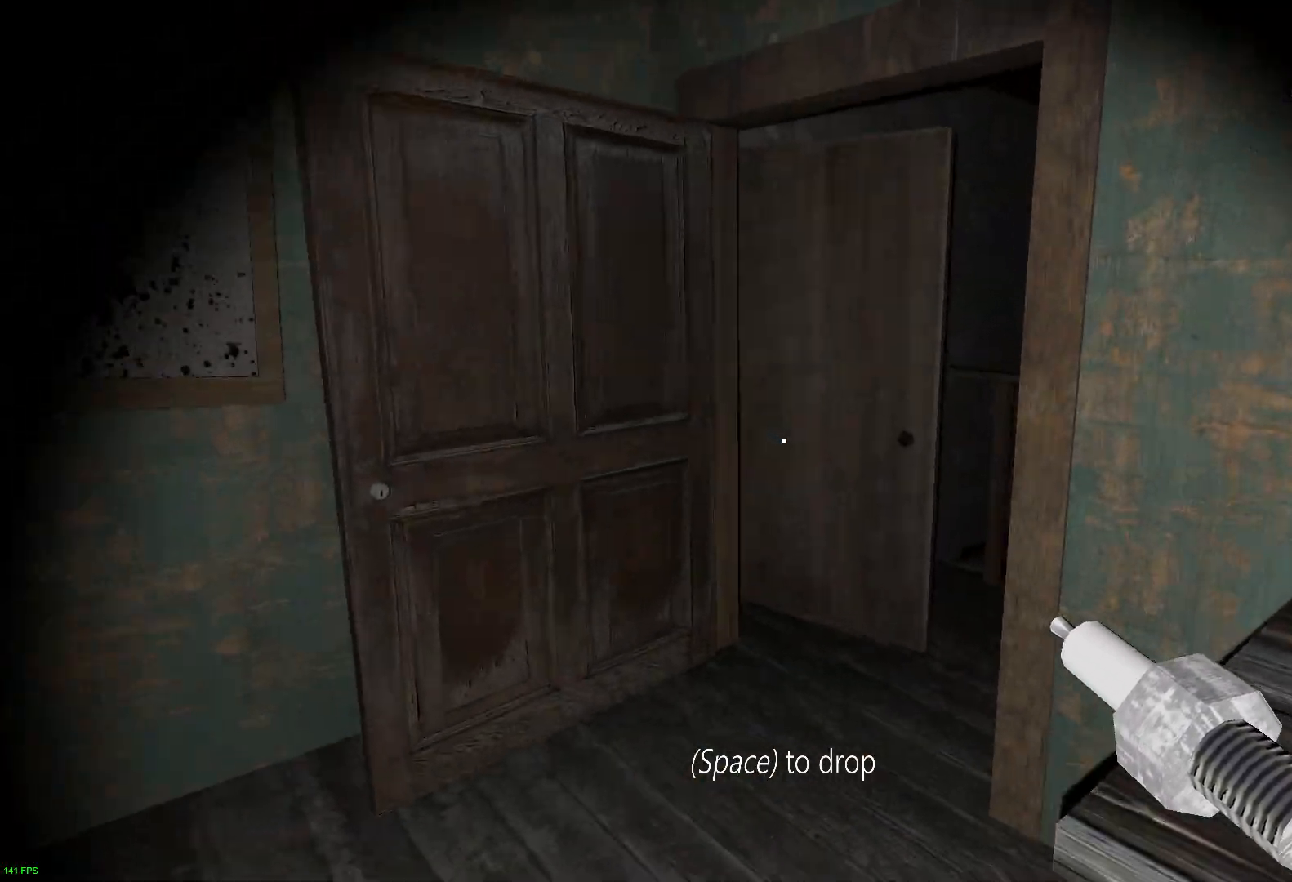
{"keys": ["w"], "events": []}
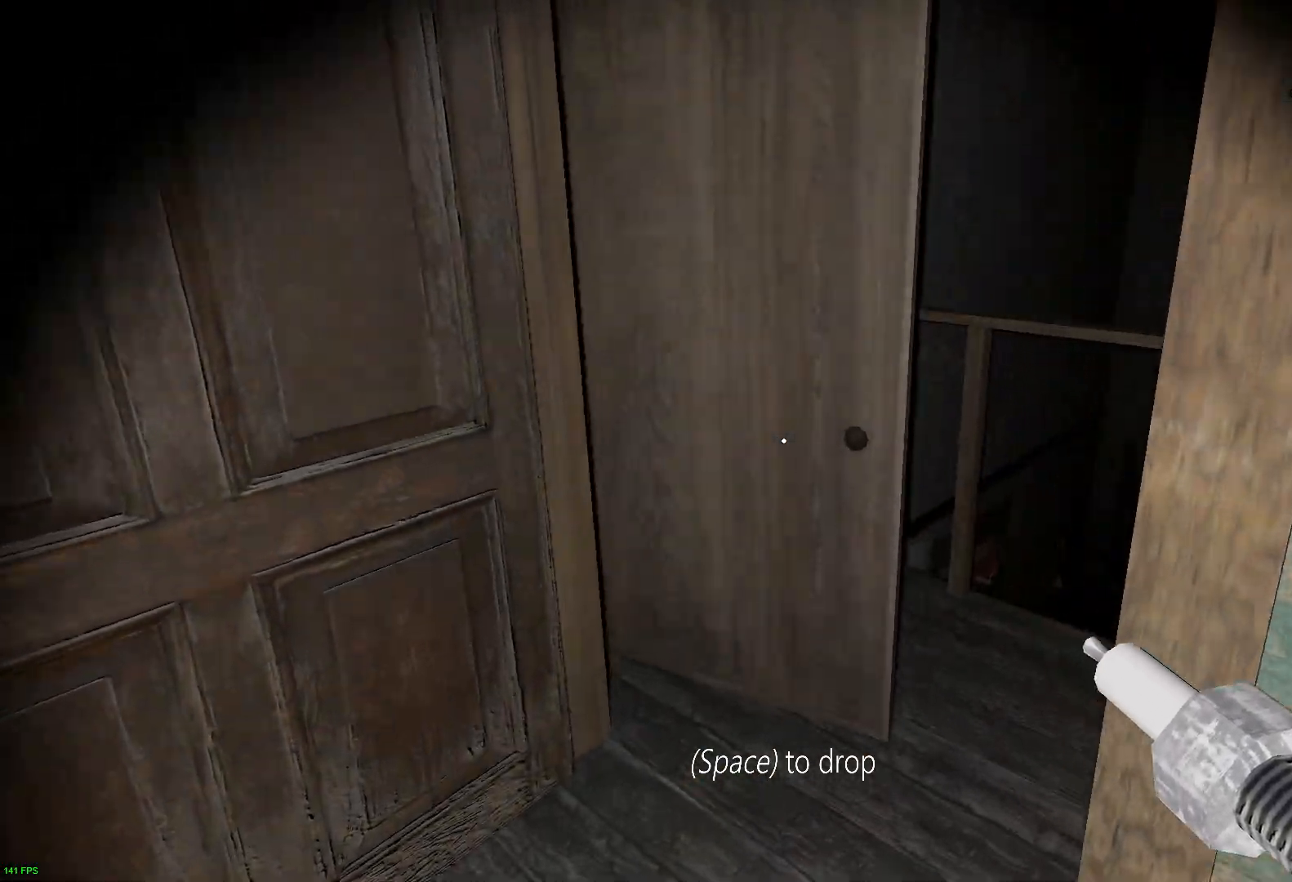
{"keys": ["d", "w"], "events": [[233, "d", "down"]]}
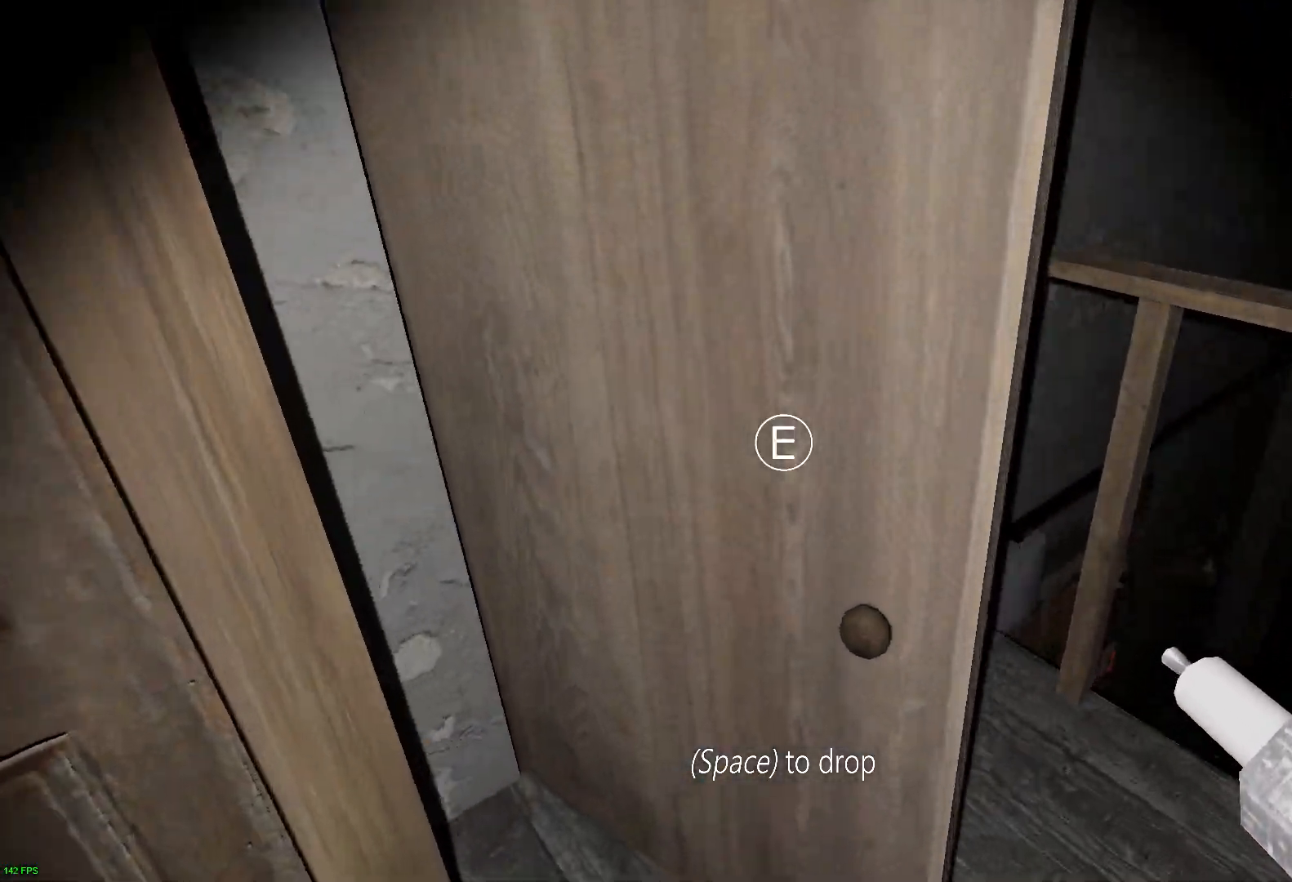
{"keys": ["w"], "events": [[100, "w", "up"], [383, "space", "down"], [433, "w", "down"], [467, "d", "up"], [467, "space", "up"]]}
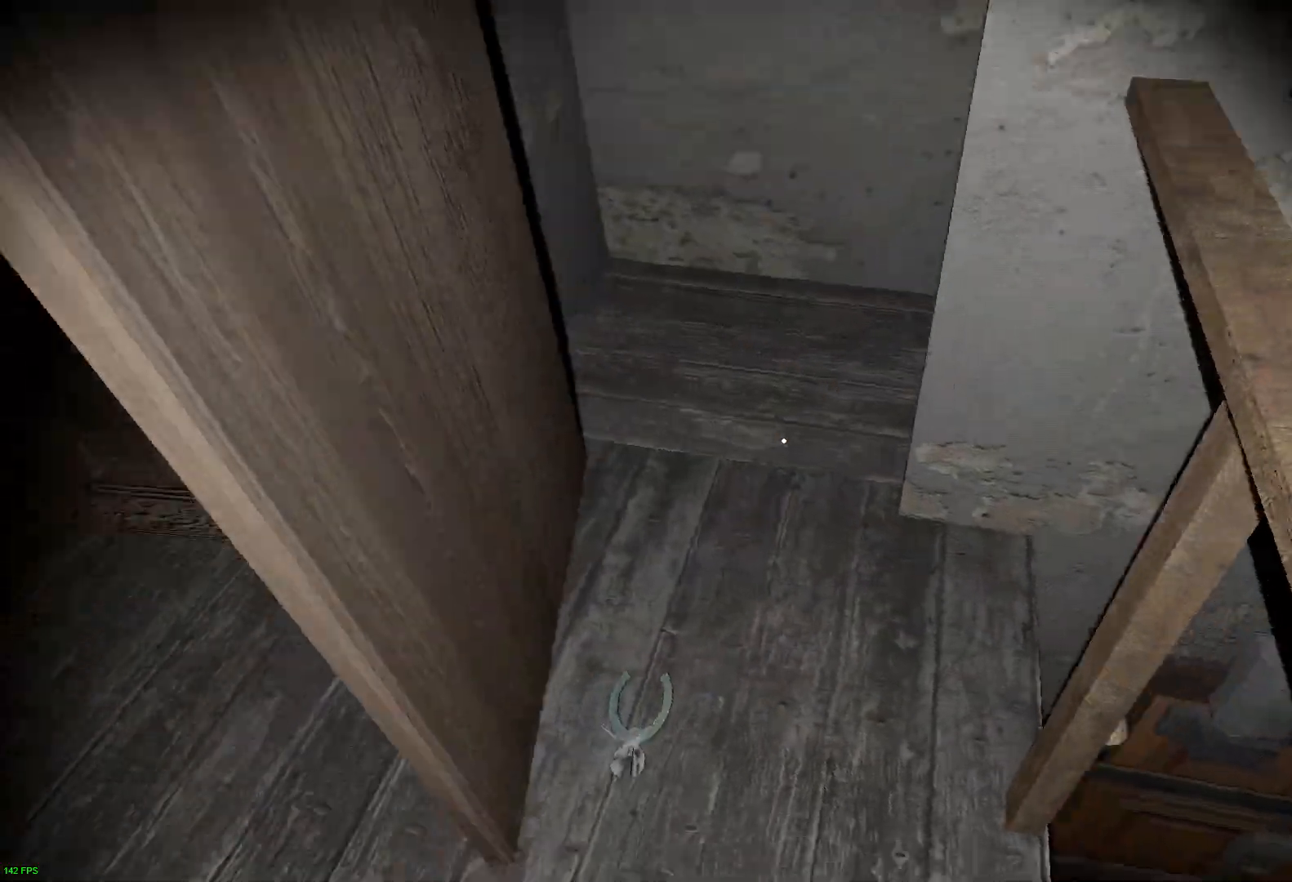
{"keys": [], "events": [[183, "e", "down"], [183, "w", "up"], [267, "e", "up"]]}
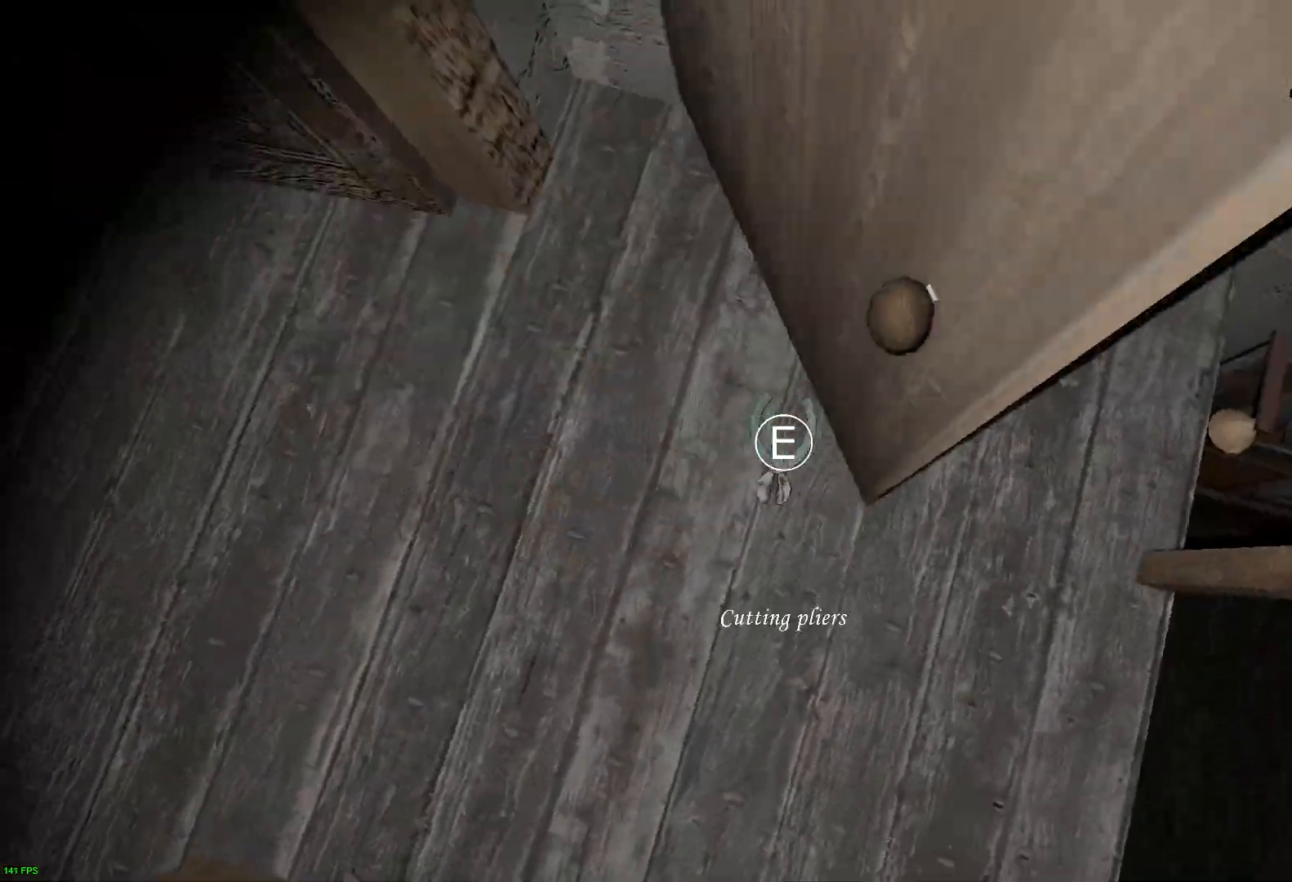
{"keys": ["e"], "events": [[167, "w", "down"], [267, "e", "down"], [367, "e", "up"], [417, "w", "up"], [467, "e", "down"]]}